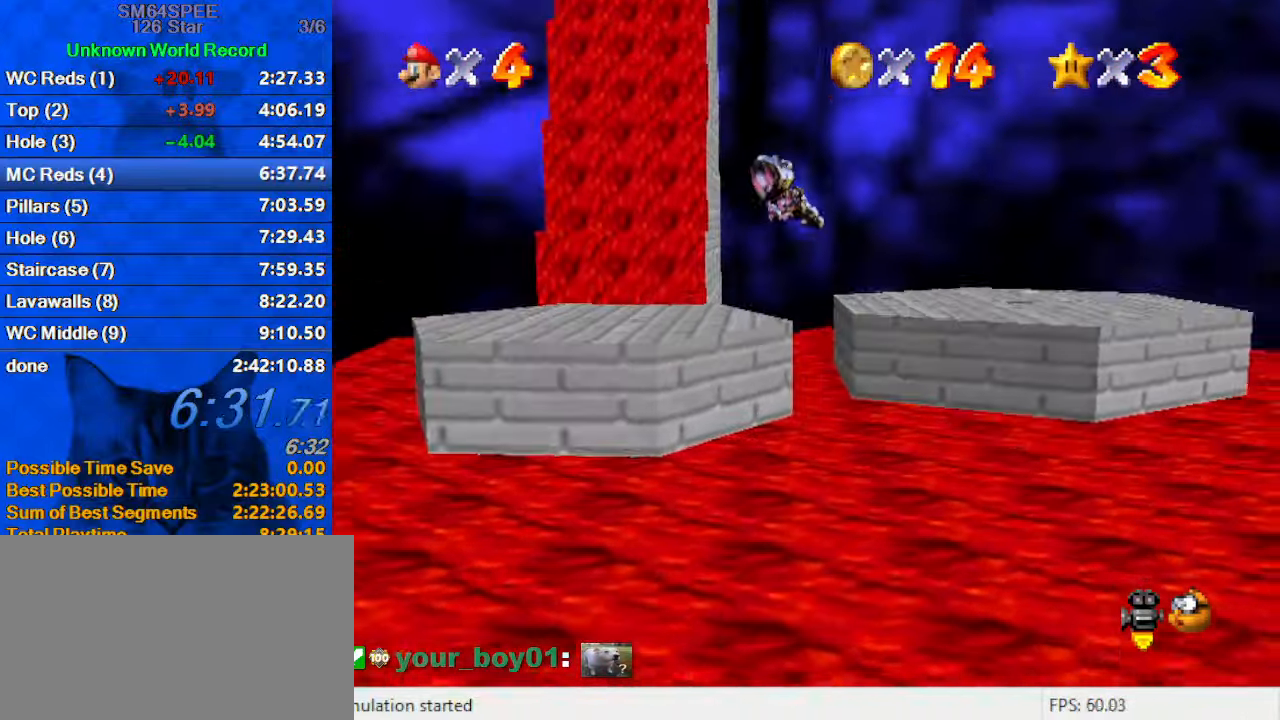
Gameplay with keyboard; each line is a JSON object with the keys held at the frame after it. "events" lists presses ("down") and releases ("up") of "a", "c", "ctrl", "d", "down", "left", "return", "right", "s", "shift", "up", "w", "x" and "y" between this image and that frame as [ms after this image, input, new state], when the widget could be followed in between. No other keys are recorded. Mouse input is not recorded.
{"keys": ["right"], "events": [[133, "up", "up"]]}
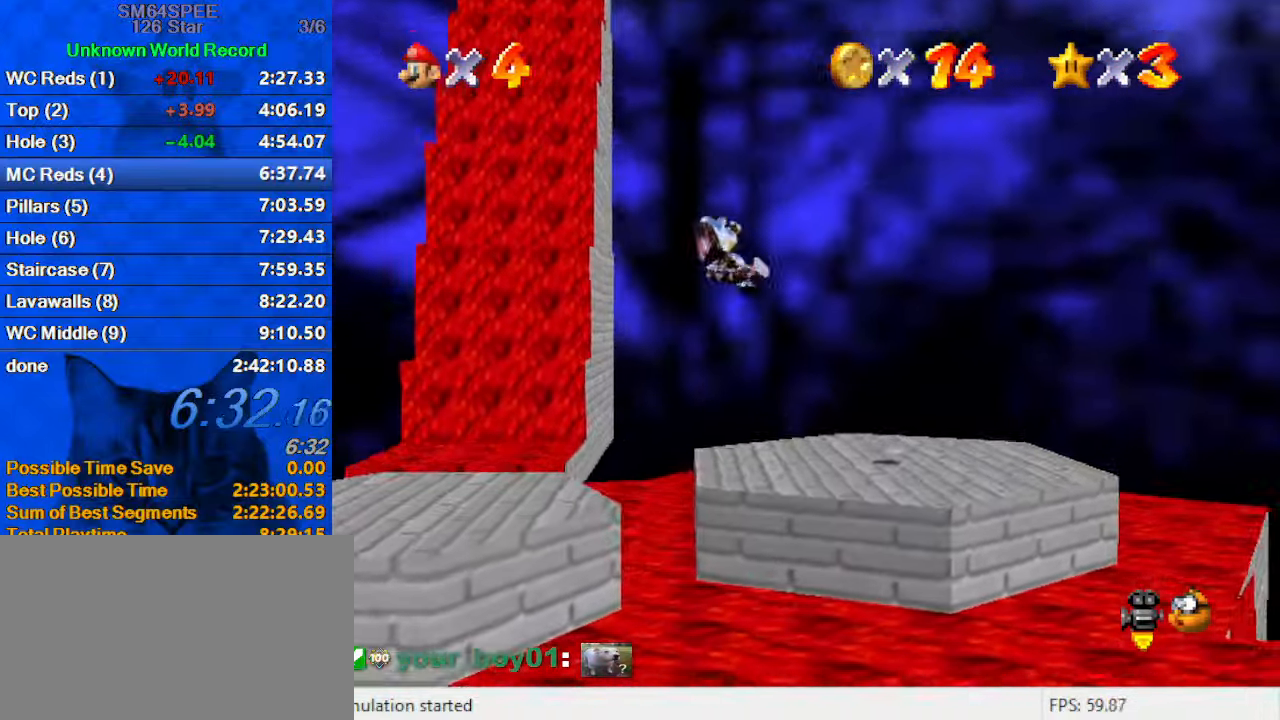
{"keys": ["right", "up"], "events": [[200, "up", "down"]]}
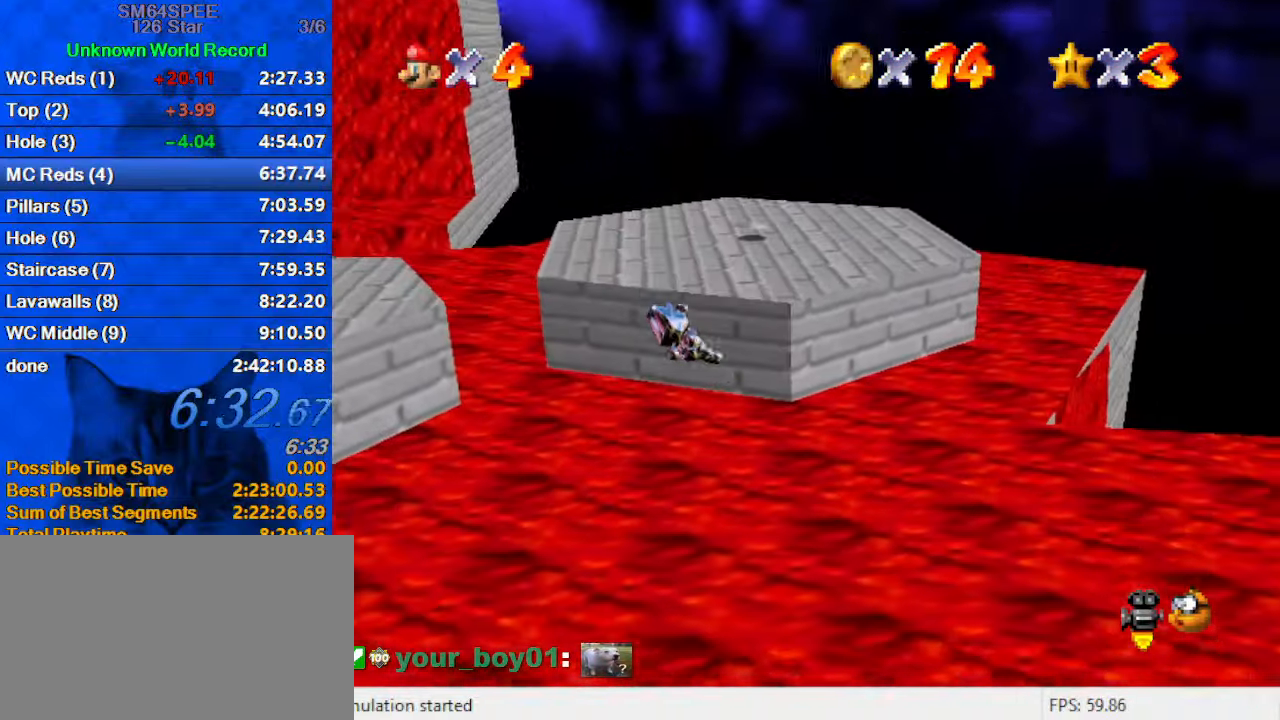
{"keys": ["right"], "events": [[133, "up", "up"]]}
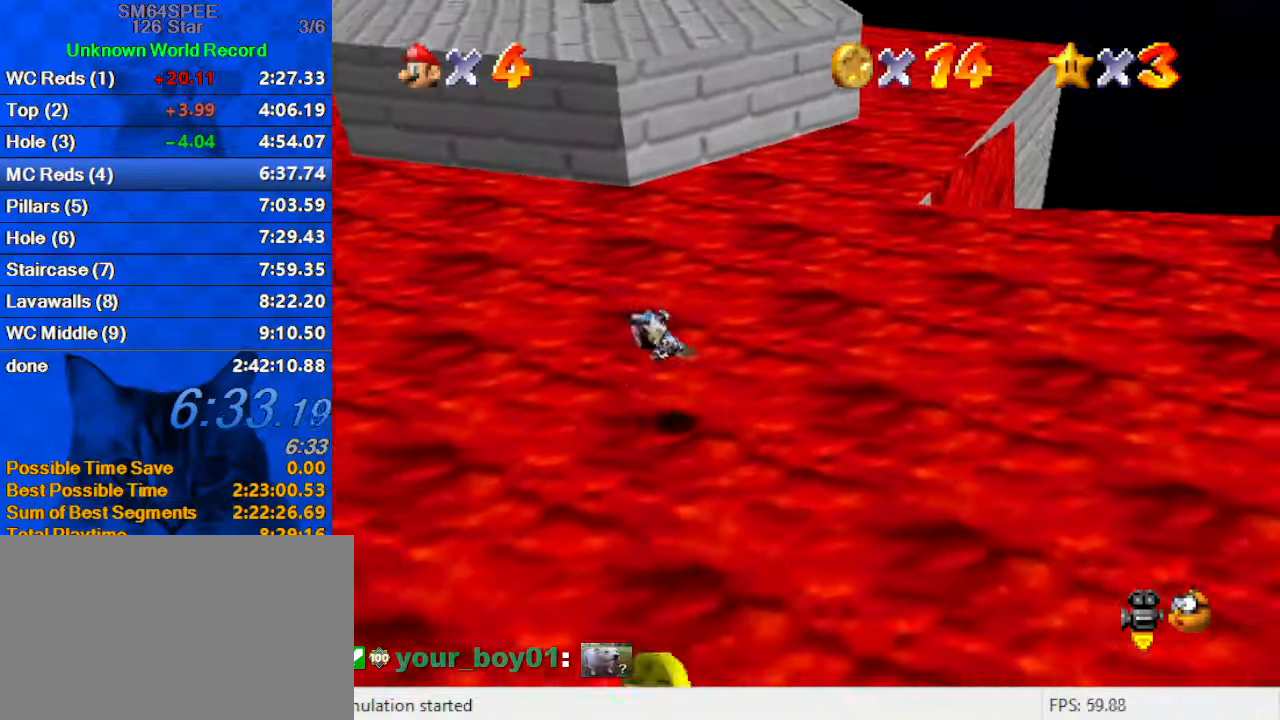
{"keys": [], "events": [[367, "d", "down"], [467, "d", "up"], [467, "right", "up"]]}
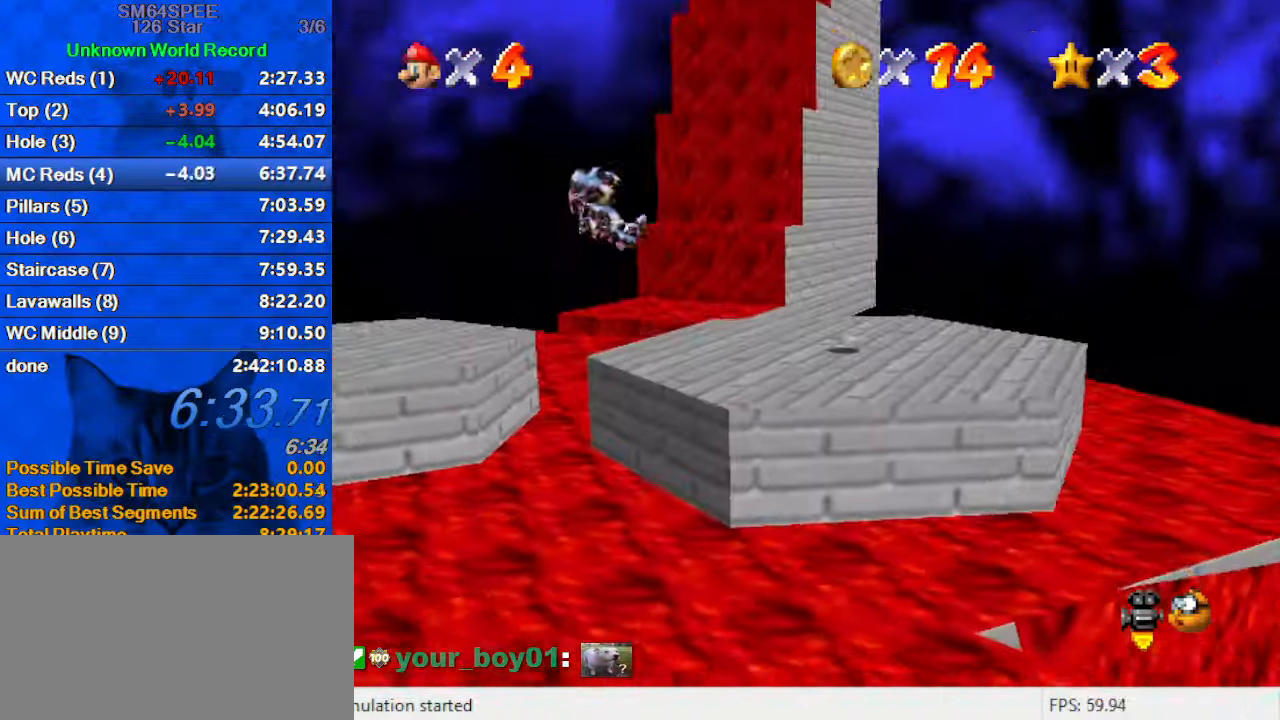
{"keys": ["left"], "events": [[200, "up", "down"], [233, "left", "down"], [300, "a", "down"], [334, "up", "up"], [367, "left", "up"], [434, "a", "up"], [467, "left", "down"]]}
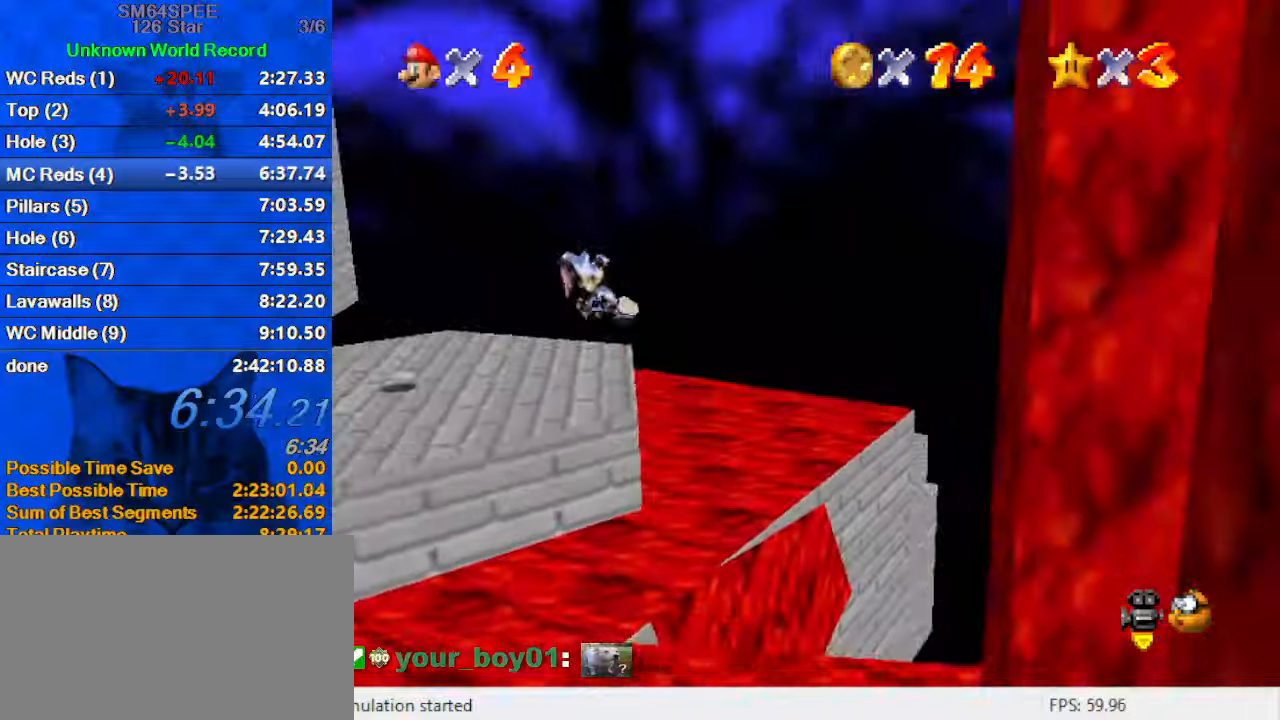
{"keys": [], "events": [[100, "left", "up"], [267, "up", "down"], [334, "left", "down"], [434, "left", "up"], [500, "up", "up"]]}
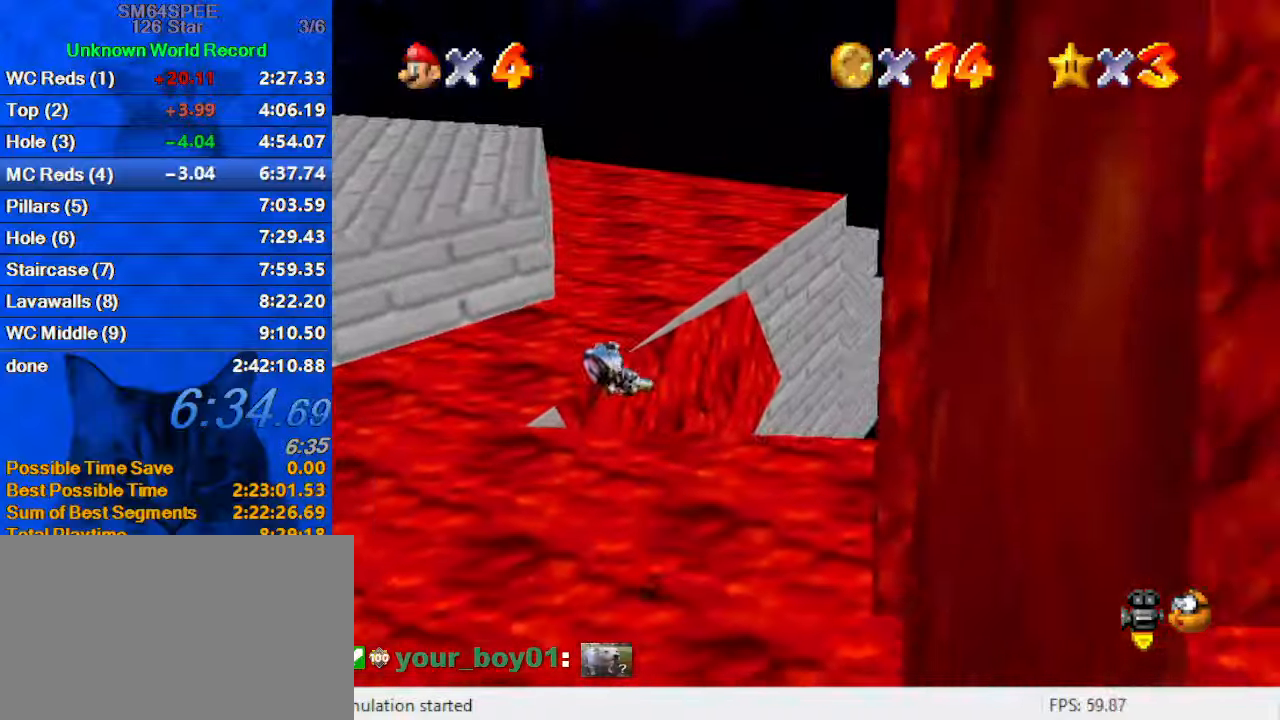
{"keys": [], "events": []}
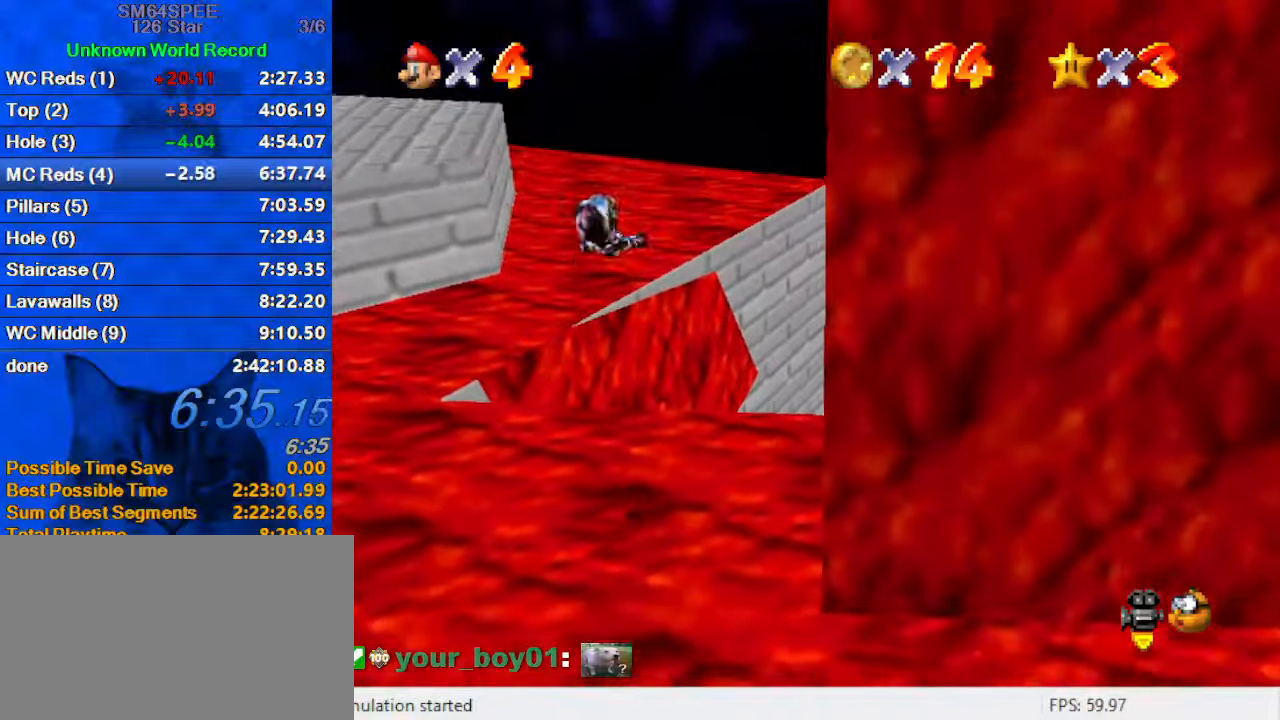
{"keys": ["left", "up"], "events": [[334, "left", "down"], [334, "up", "down"]]}
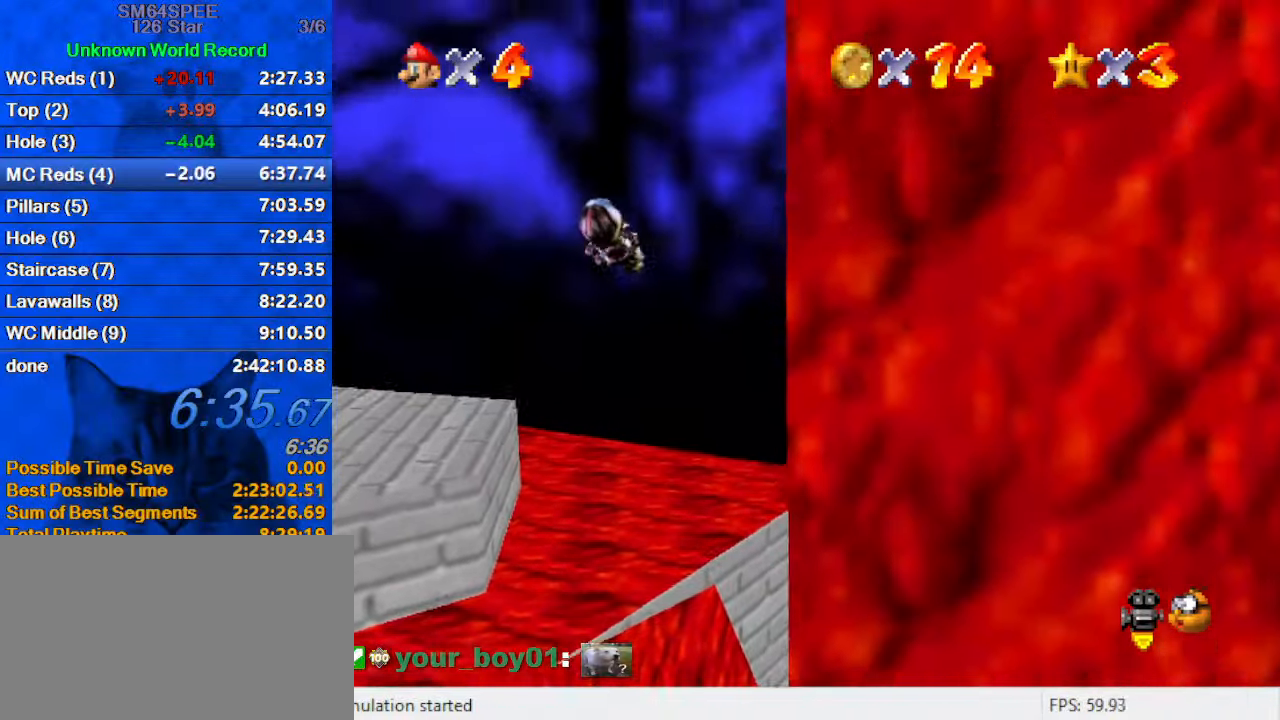
{"keys": [], "events": [[67, "left", "up"], [334, "up", "up"]]}
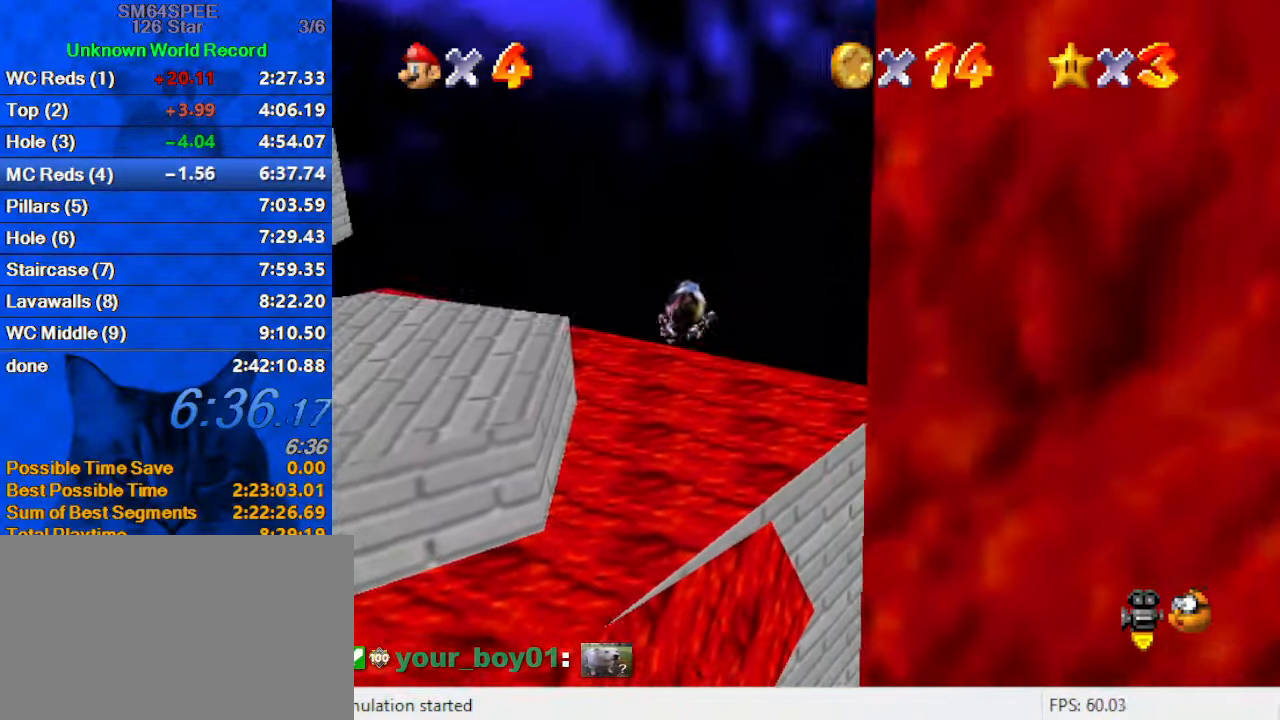
{"keys": ["up"], "events": [[34, "right", "down"], [34, "up", "down"], [167, "right", "up"]]}
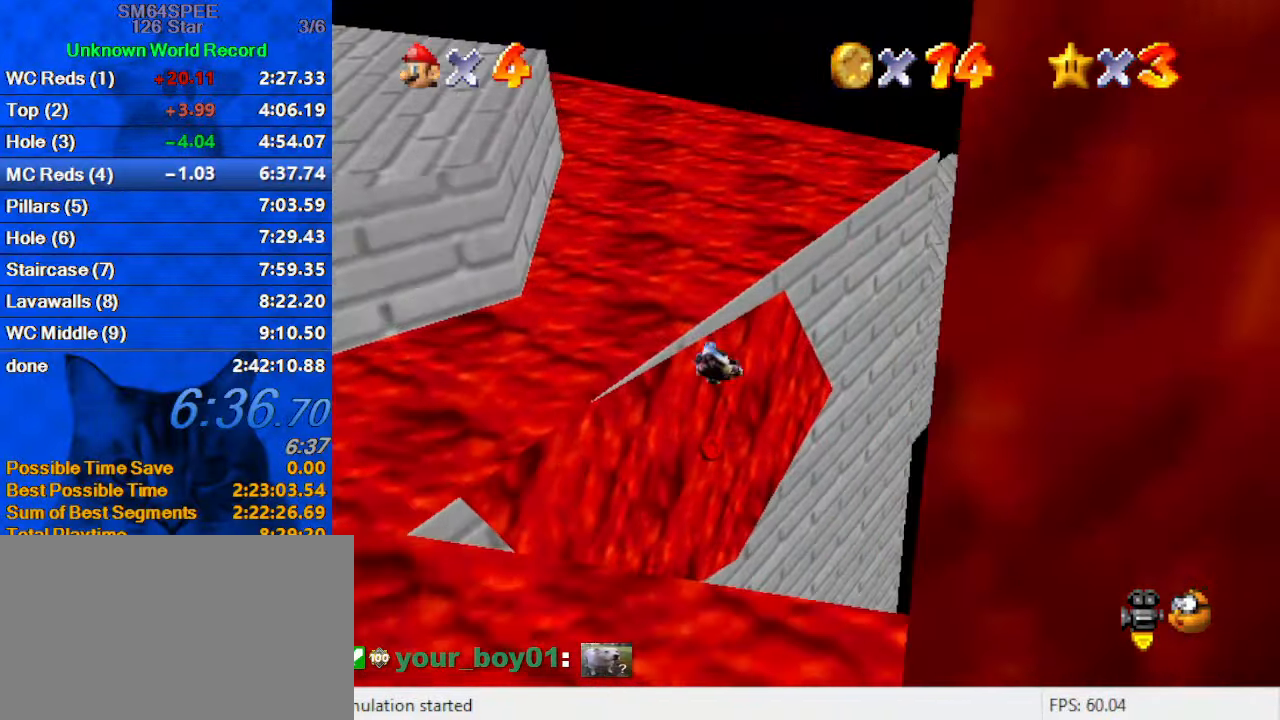
{"keys": ["left", "up"], "events": [[167, "left", "down"], [234, "d", "down"], [400, "d", "up"]]}
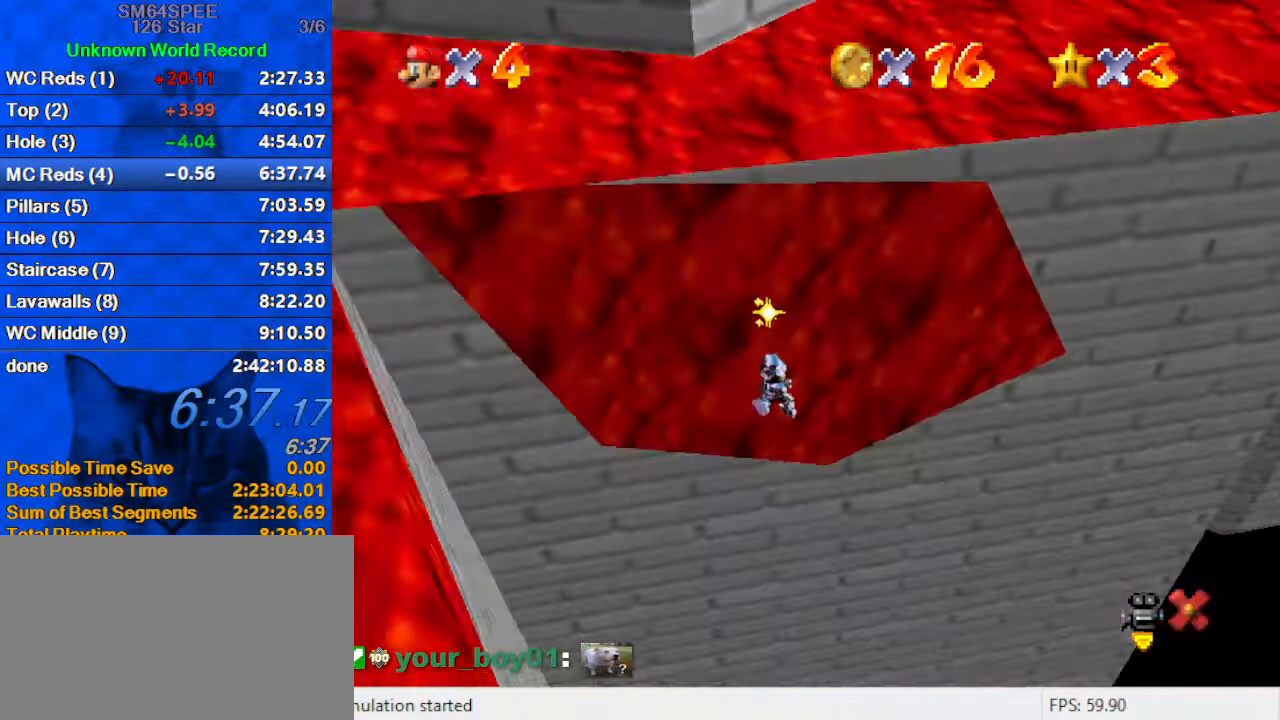
{"keys": ["left", "up"], "events": []}
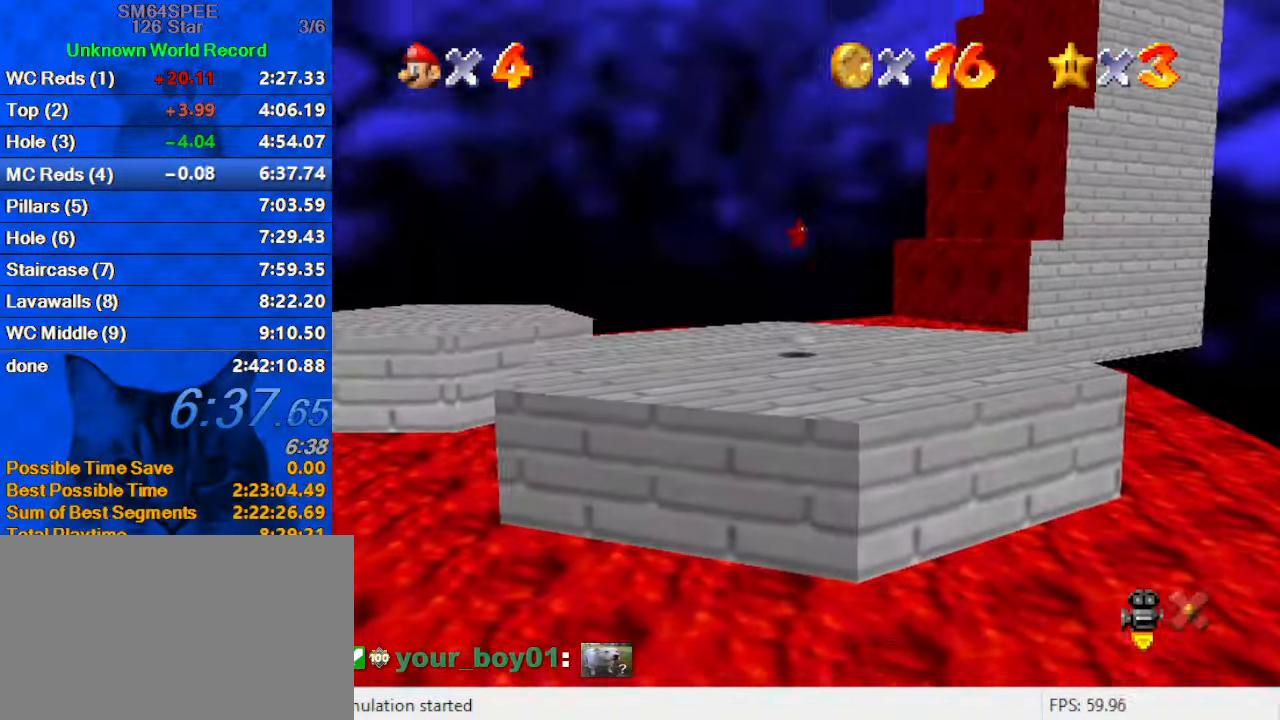
{"keys": ["left"], "events": [[67, "up", "up"]]}
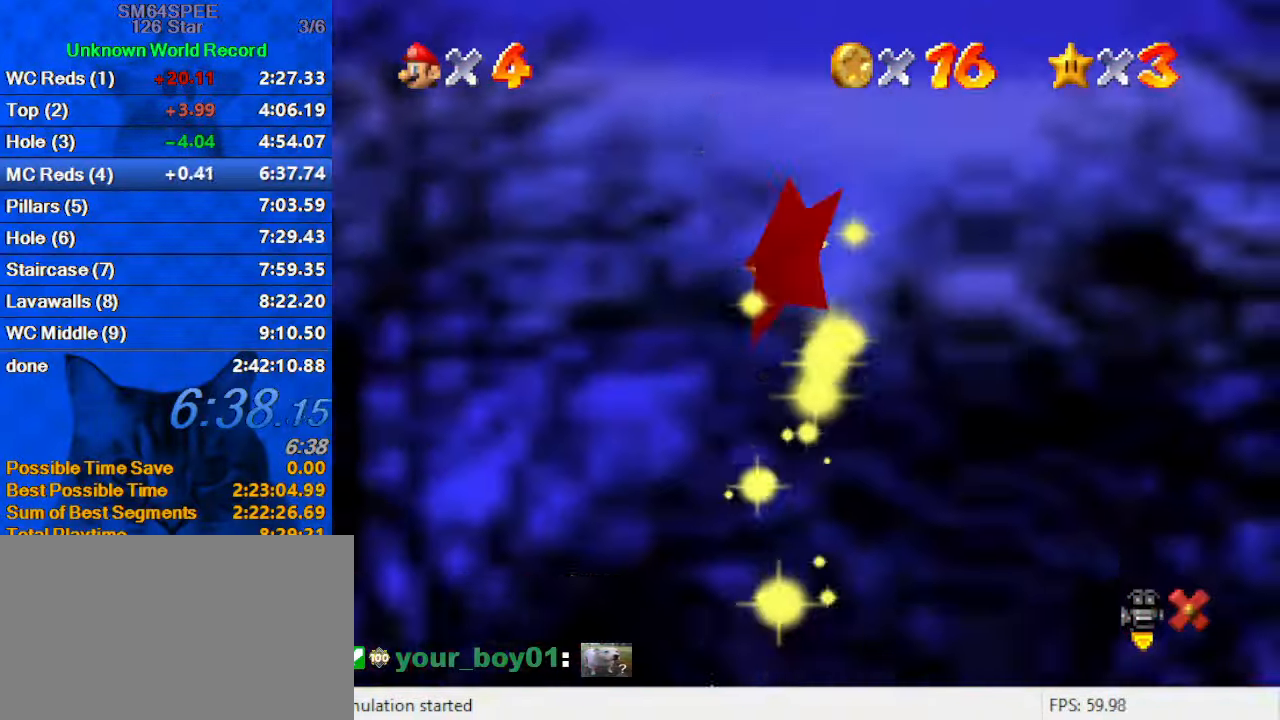
{"keys": ["left"], "events": []}
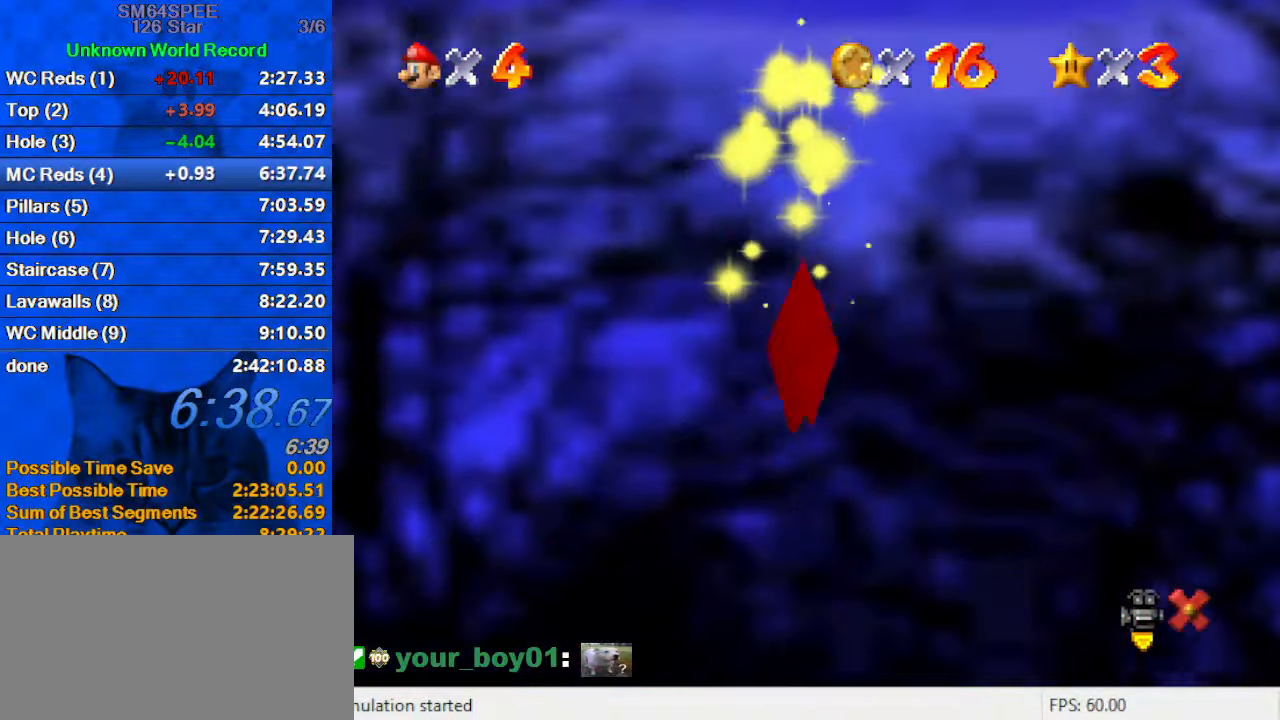
{"keys": ["left"], "events": []}
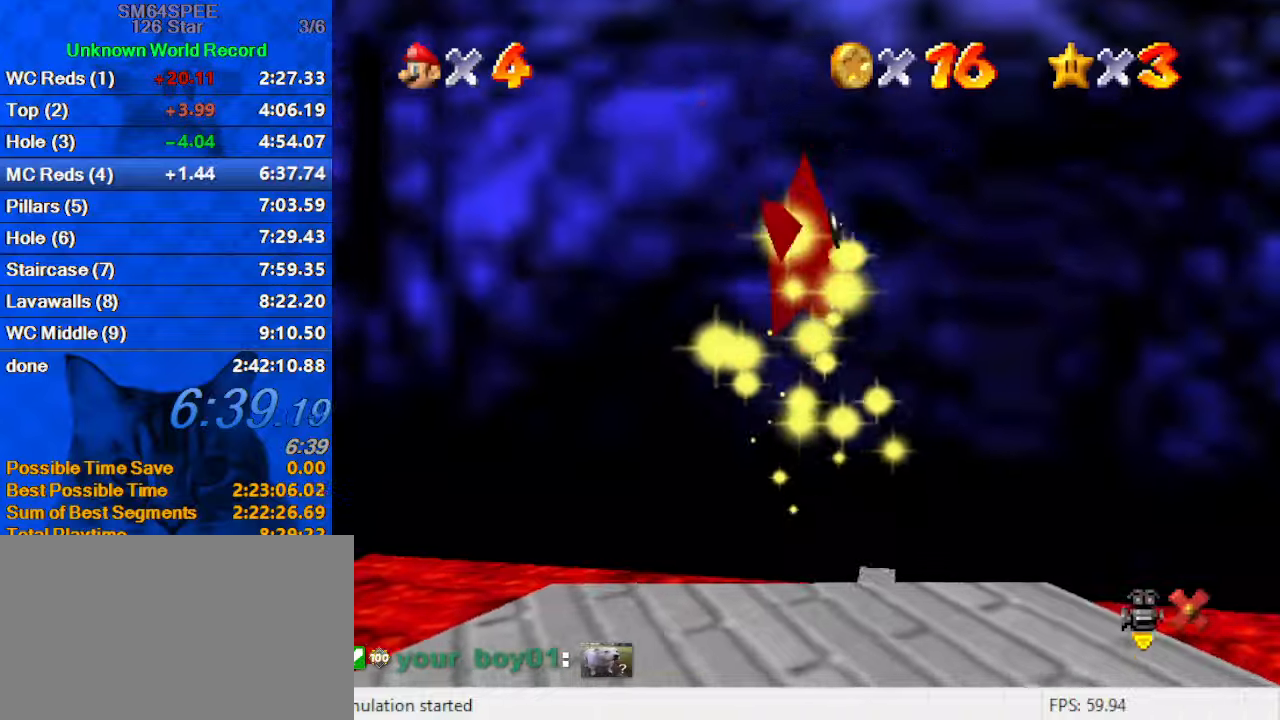
{"keys": ["left"], "events": []}
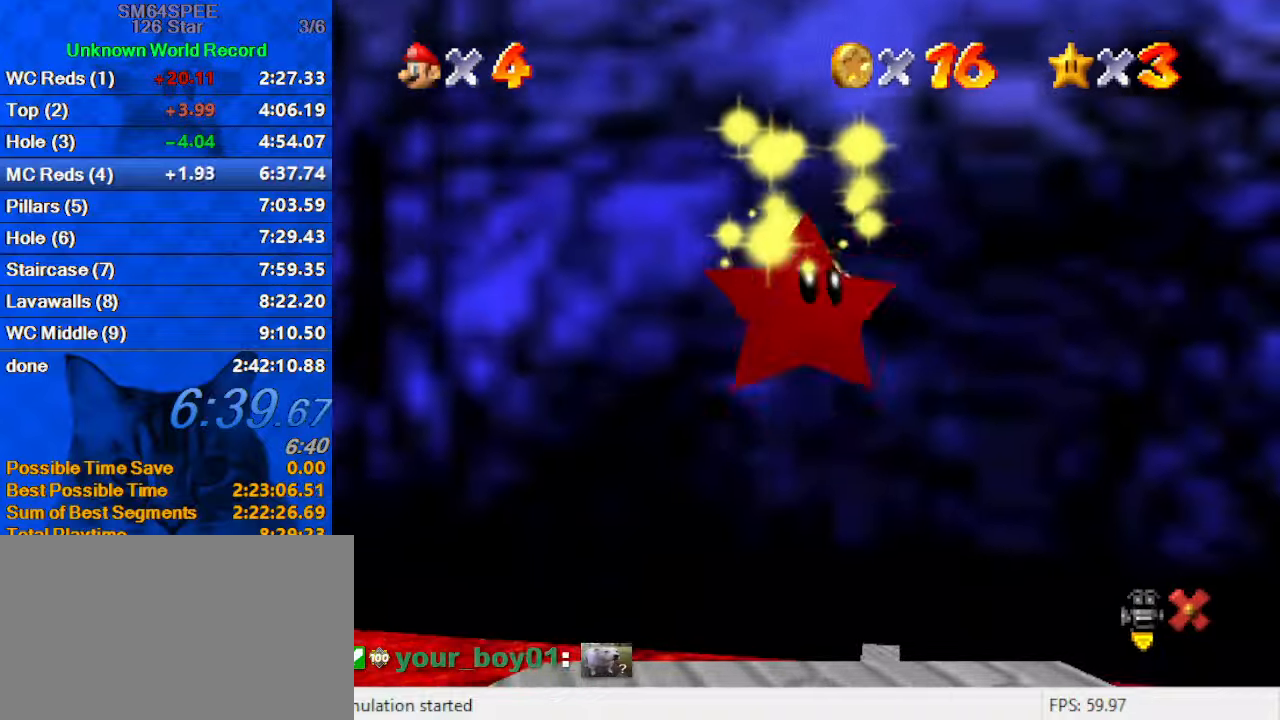
{"keys": ["left"], "events": []}
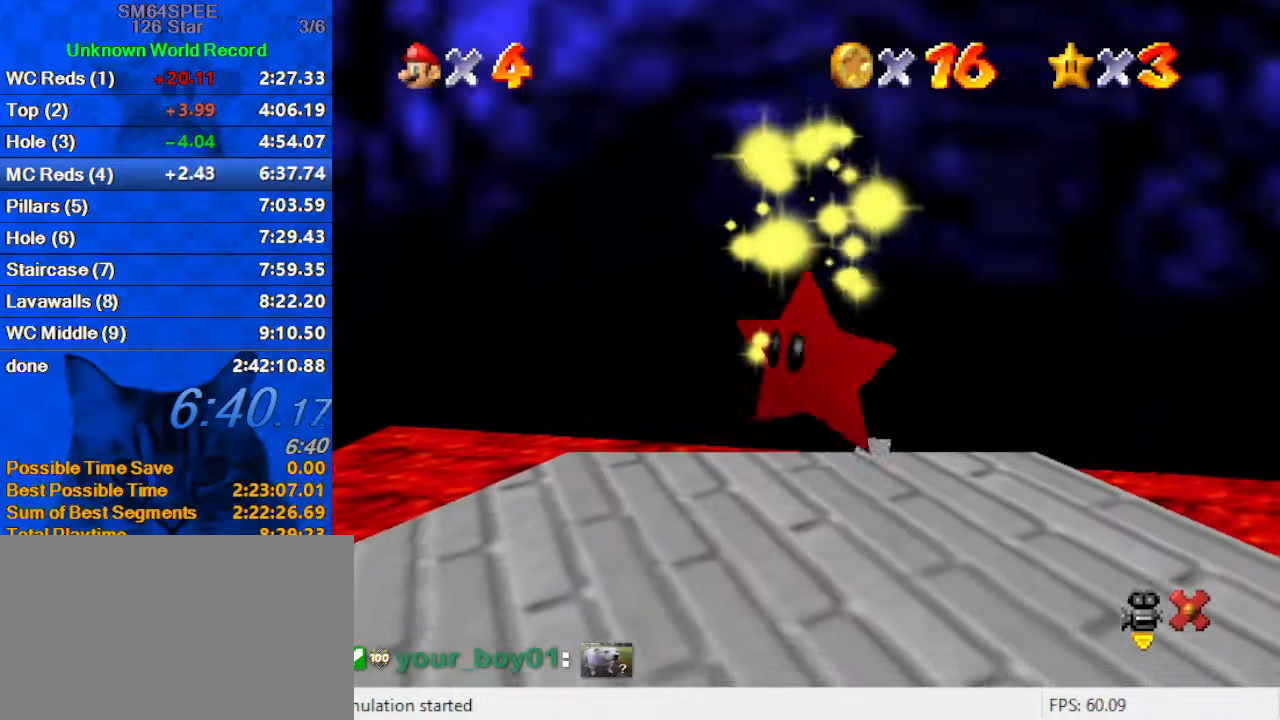
{"keys": ["left"], "events": []}
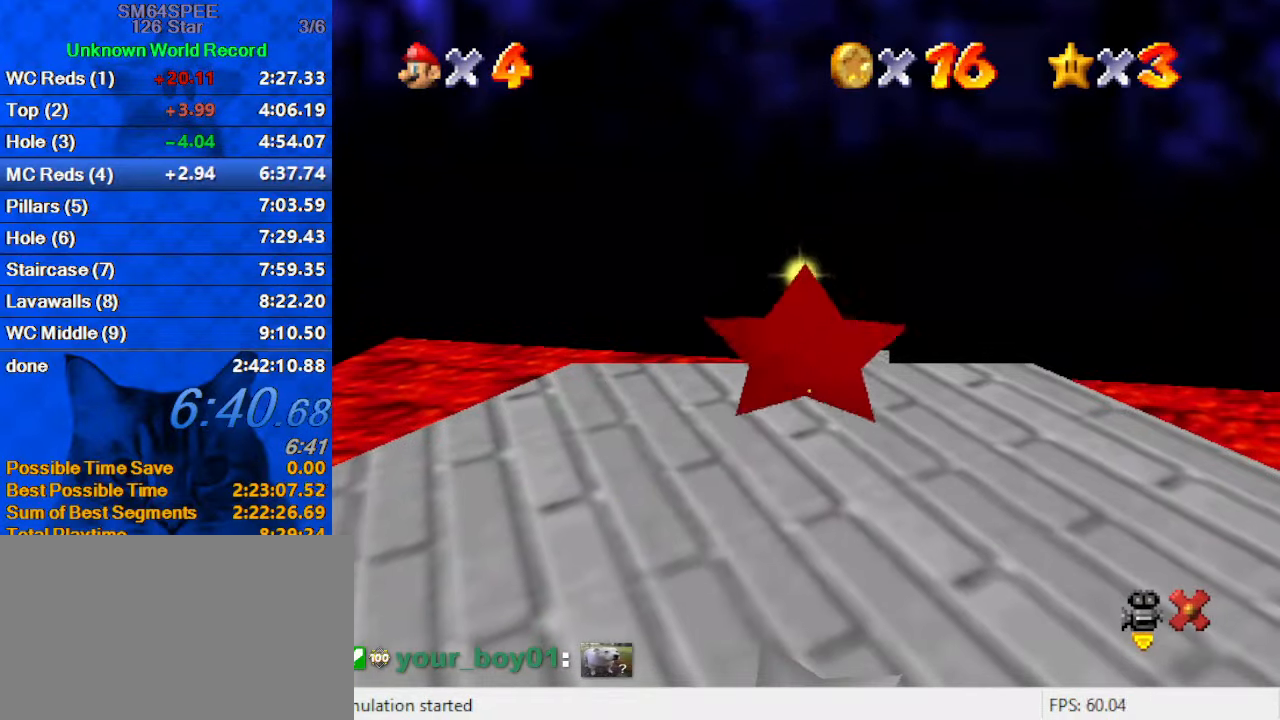
{"keys": ["left"], "events": []}
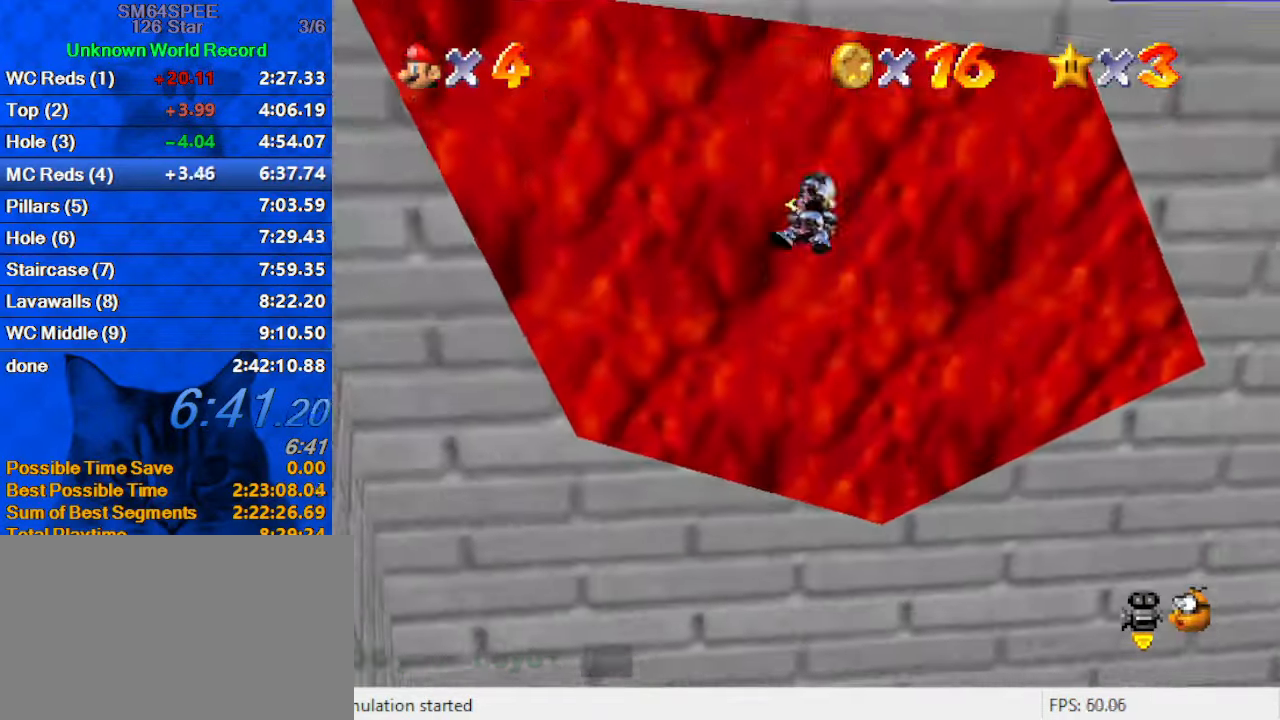
{"keys": ["left", "up"], "events": [[300, "up", "down"]]}
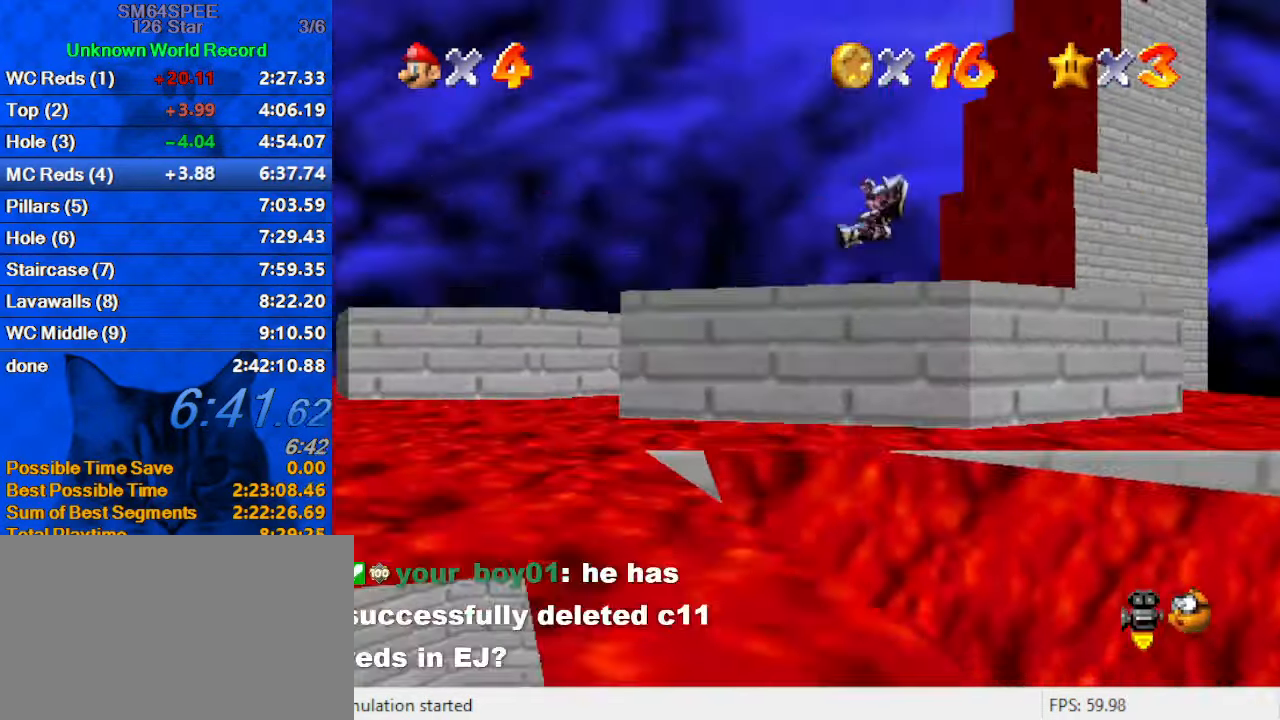
{"keys": ["right", "up"], "events": [[33, "left", "up"], [366, "right", "down"]]}
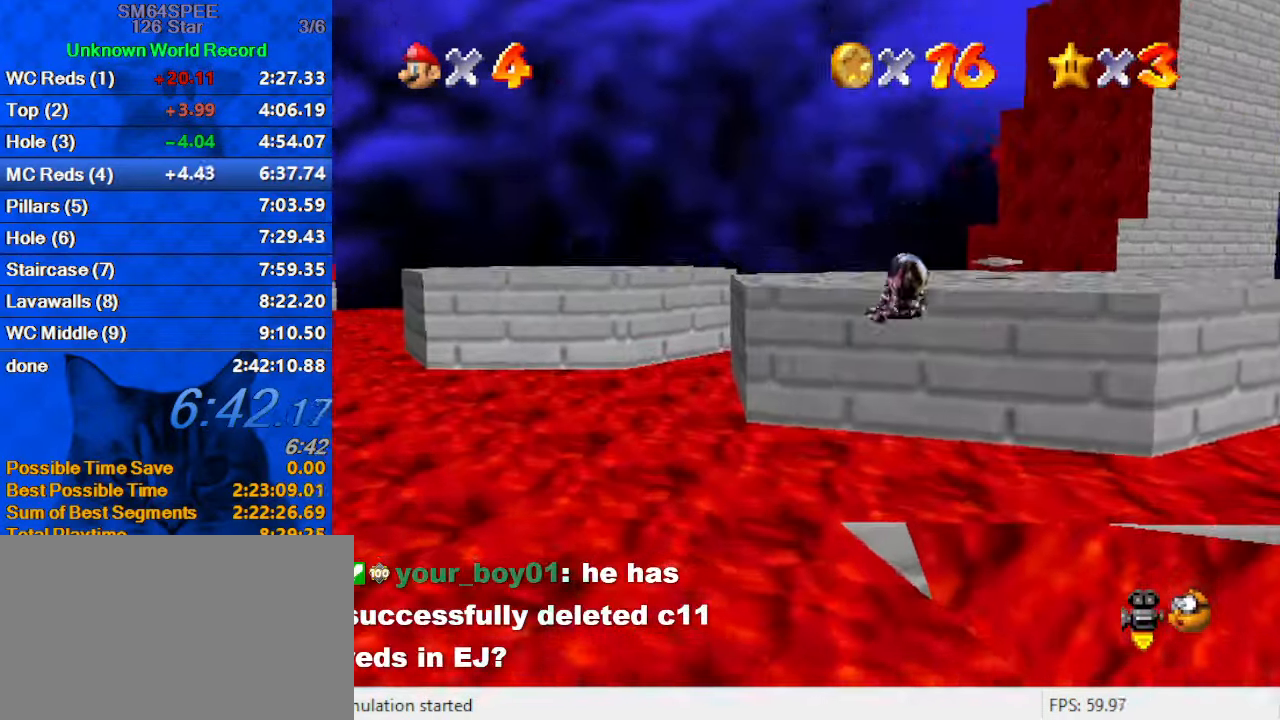
{"keys": ["right", "up"], "events": [[133, "right", "up"], [233, "left", "down"], [400, "left", "up"], [400, "right", "down"]]}
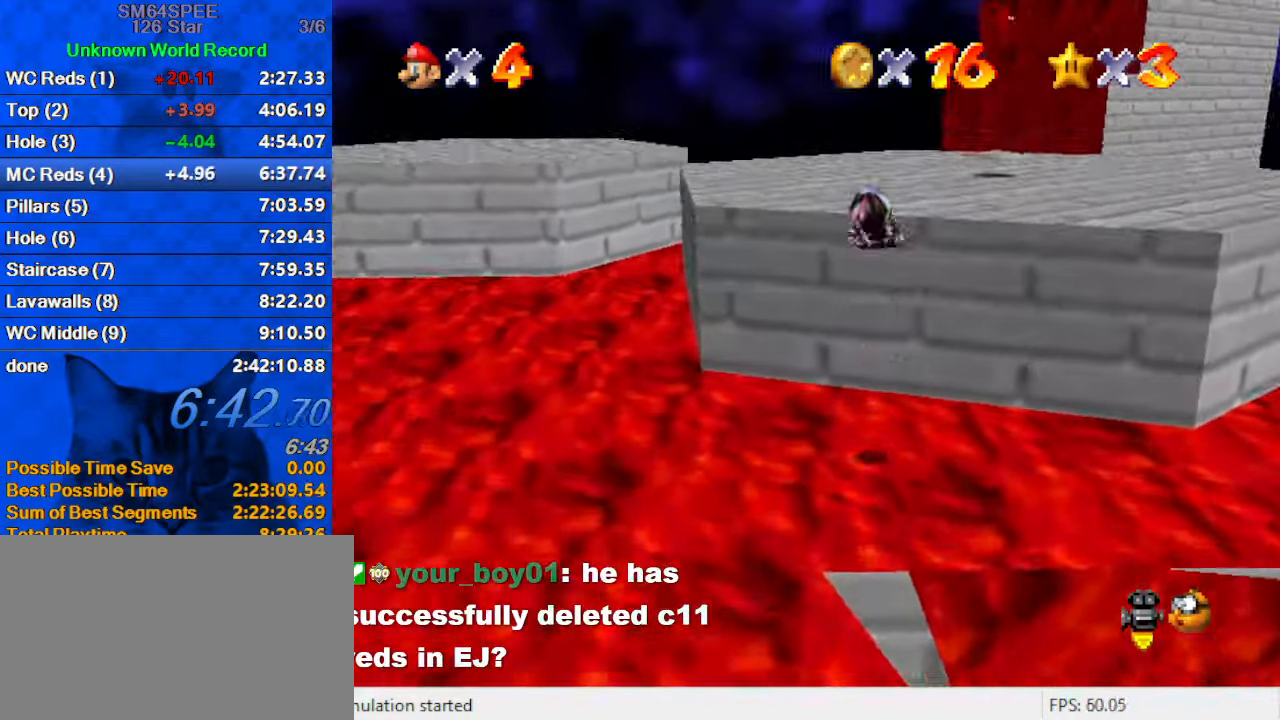
{"keys": ["up"], "events": [[366, "right", "up"]]}
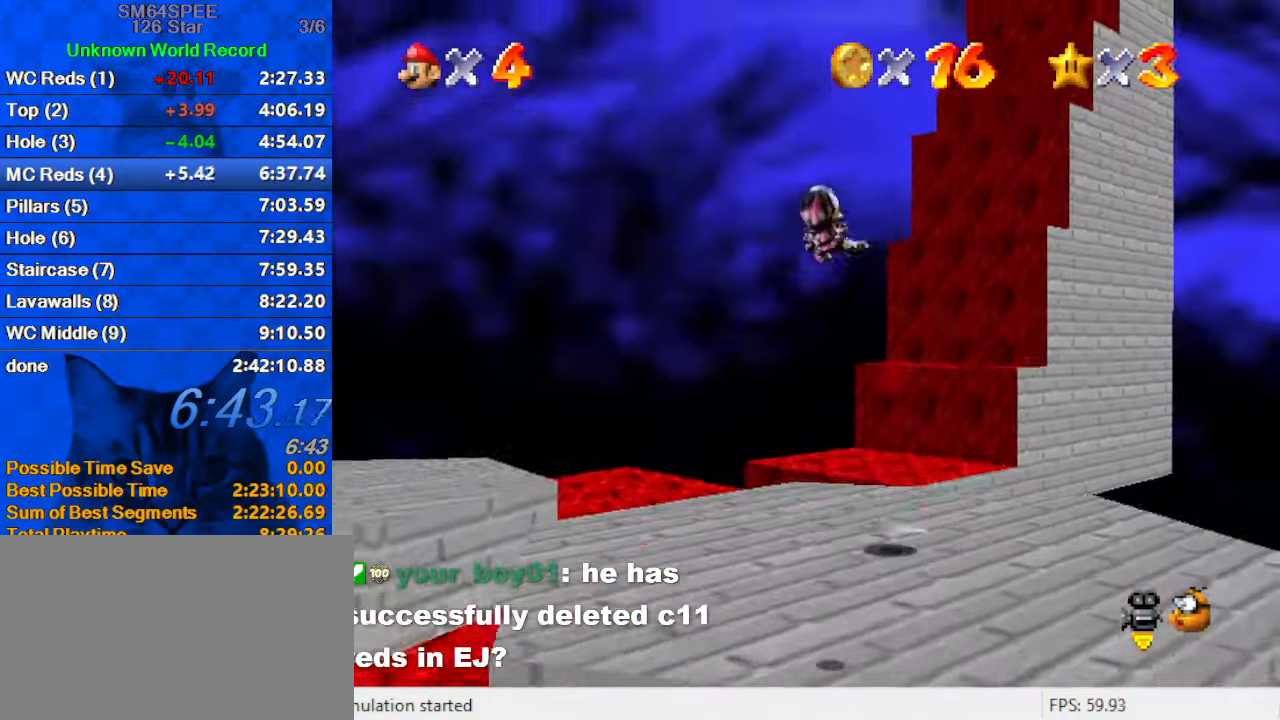
{"keys": ["down", "left"], "events": [[166, "right", "down"], [233, "right", "up"], [300, "up", "up"], [400, "down", "down"], [400, "left", "down"]]}
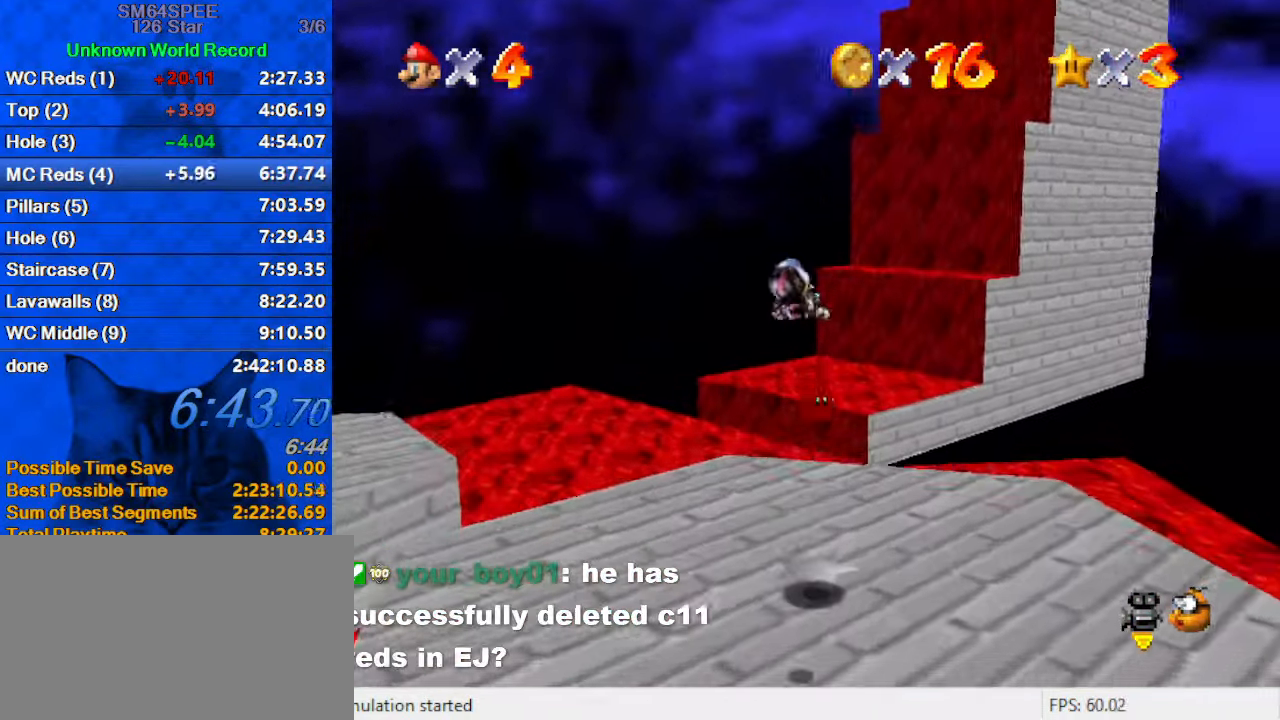
{"keys": [], "events": [[33, "down", "up"], [33, "left", "up"], [133, "up", "down"], [366, "up", "up"]]}
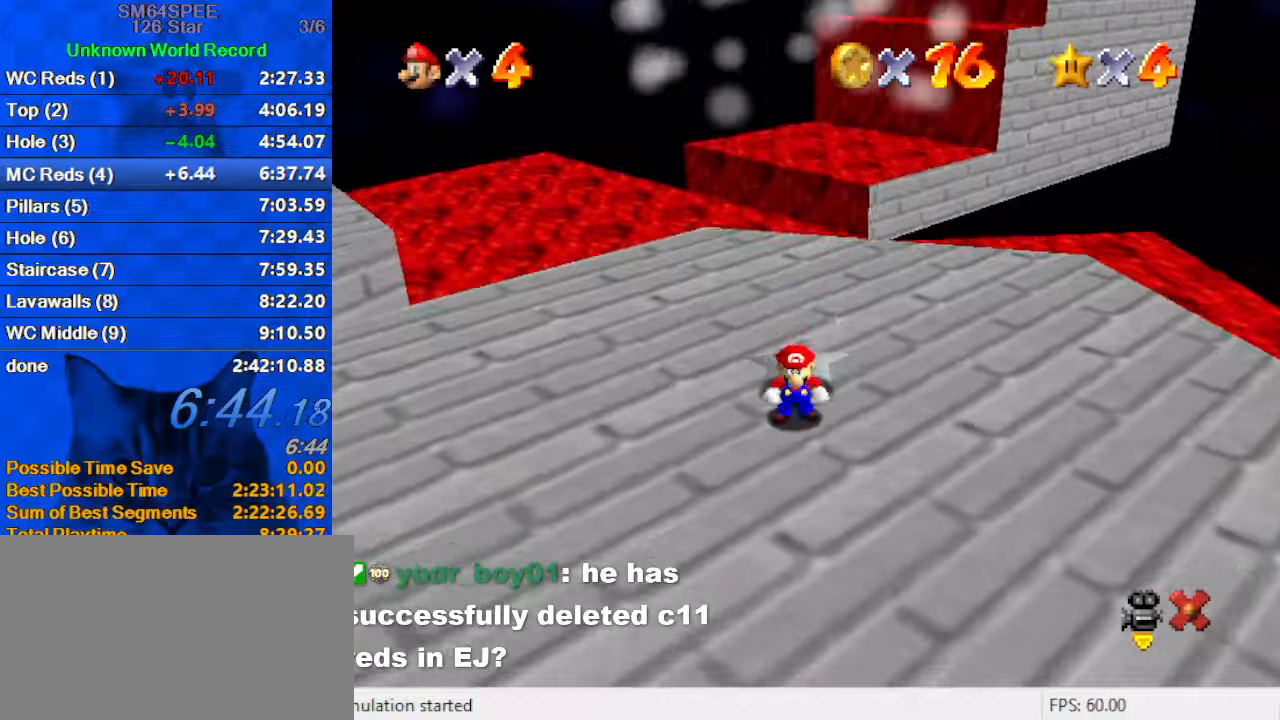
{"keys": [], "events": []}
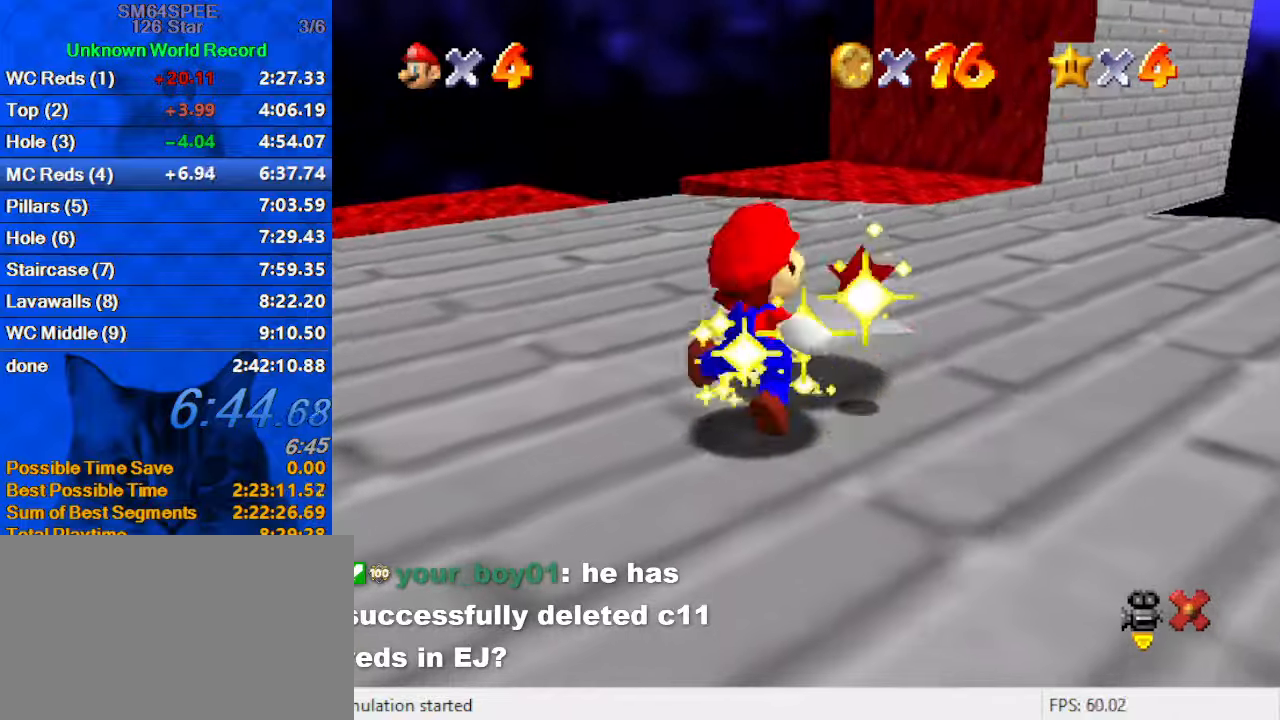
{"keys": [], "events": []}
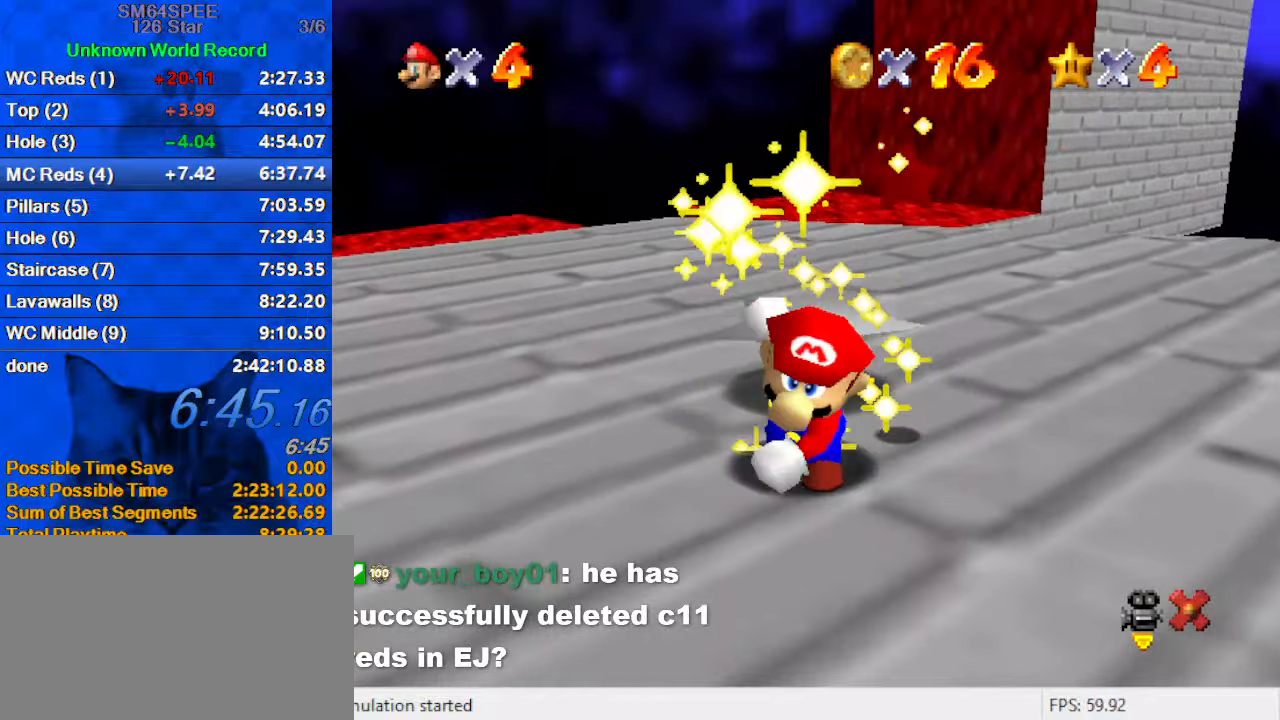
{"keys": [], "events": []}
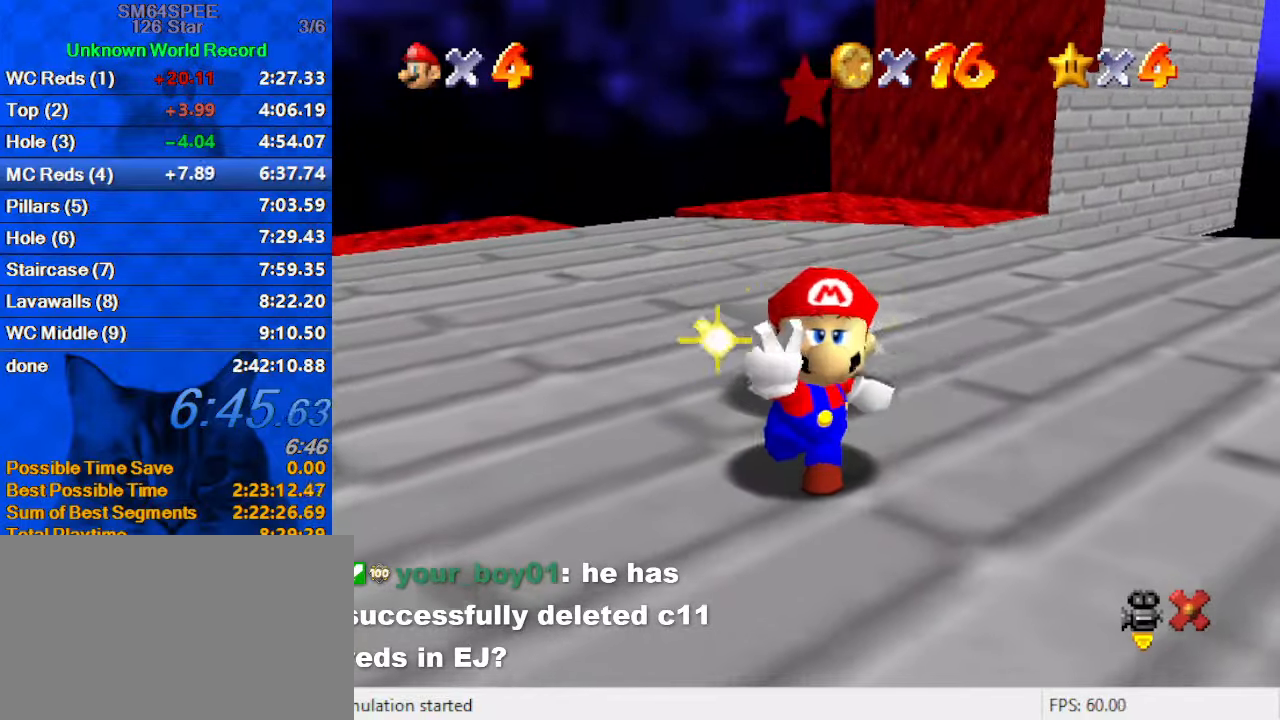
{"keys": ["shift"], "events": [[500, "shift", "down"]]}
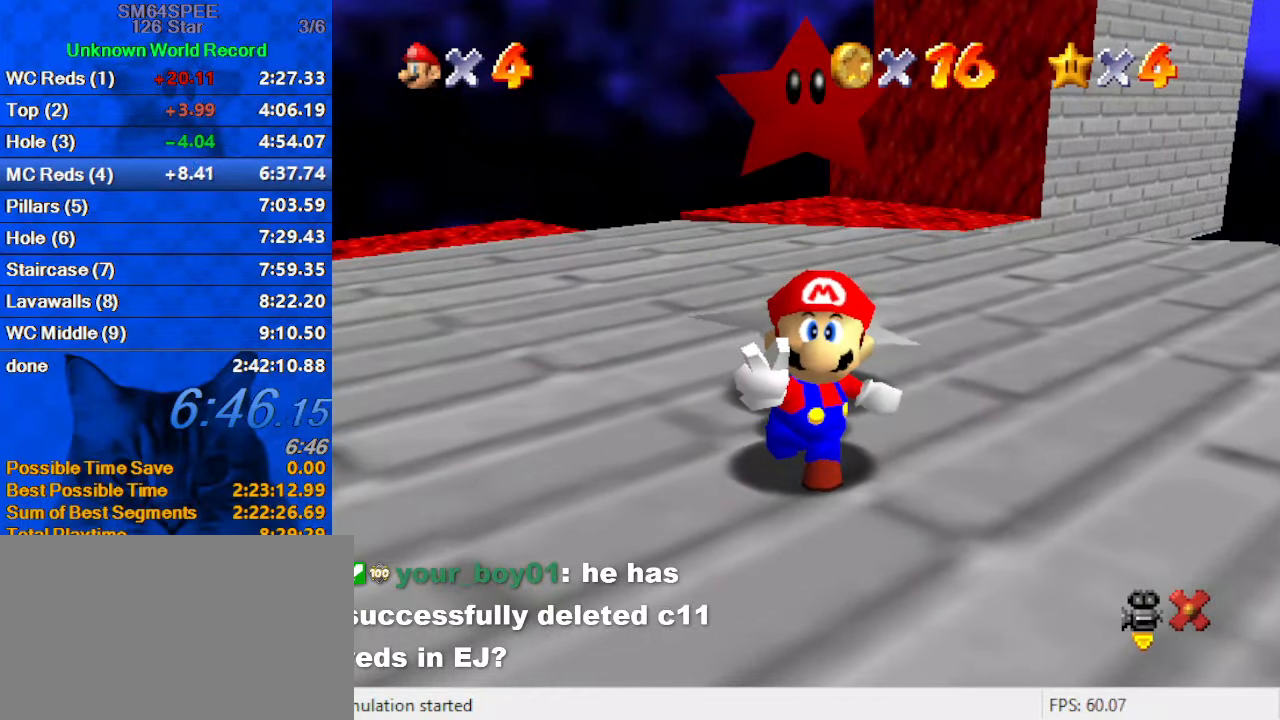
{"keys": [], "events": [[500, "shift", "up"]]}
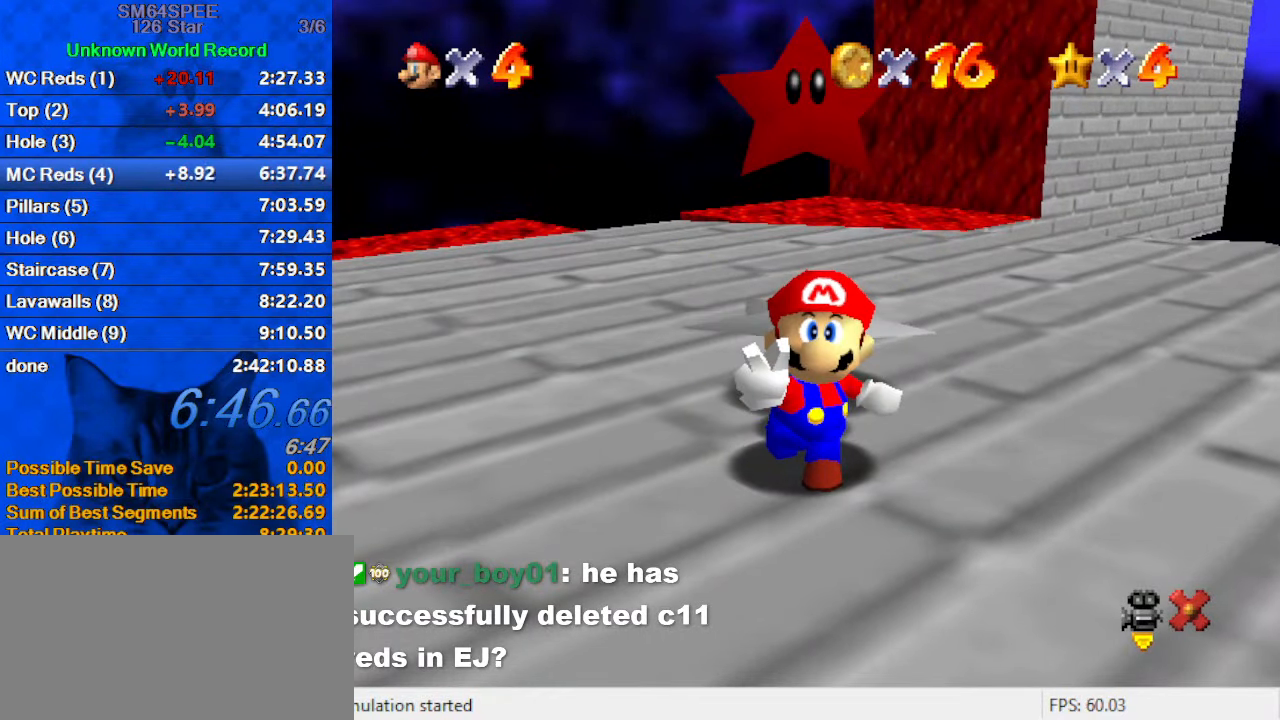
{"keys": [], "events": [[367, "return", "down"], [500, "return", "up"]]}